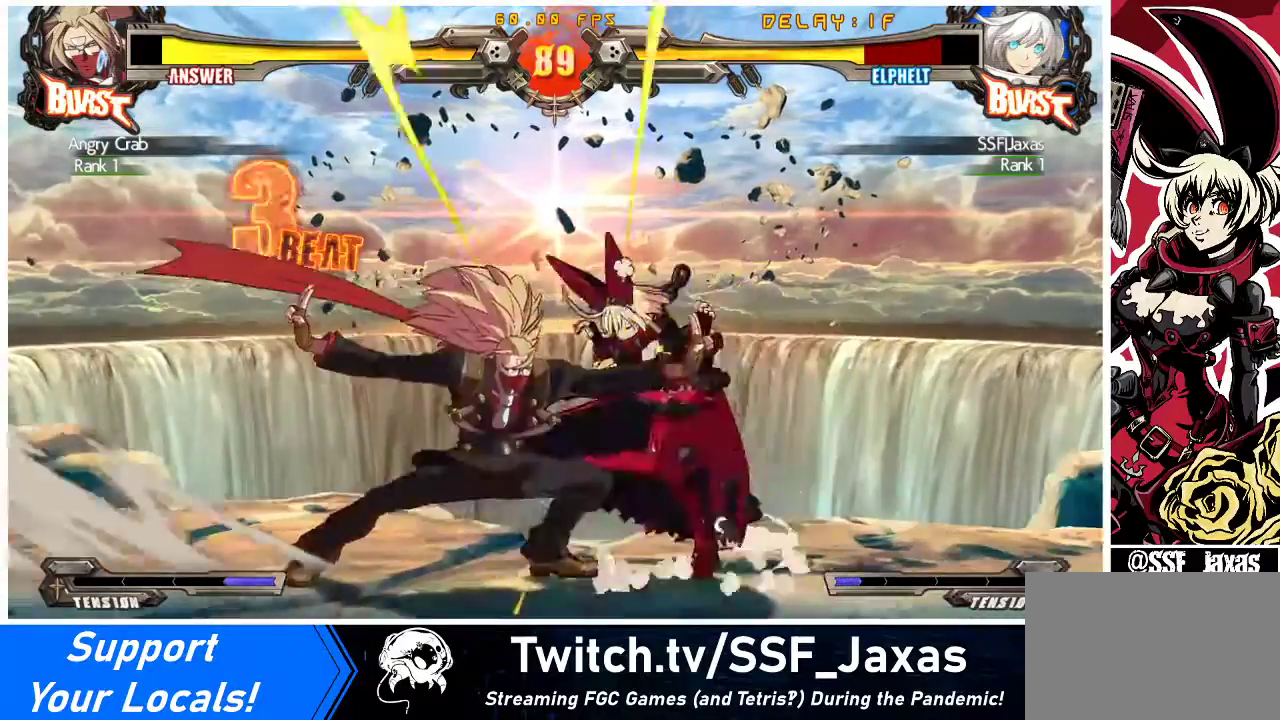
Gameplay with a controller (arcade stick); each line is a JSON object with the inputs held at the frame after it. "events" lists button and stick changes between this image and that frame as [ms after this image, input, new state], when the widget could be followed in between. Not read: L3 R3 other_buttons.
{"buttons": ["DPAD_DOWN", "DPAD_RIGHT"], "events": []}
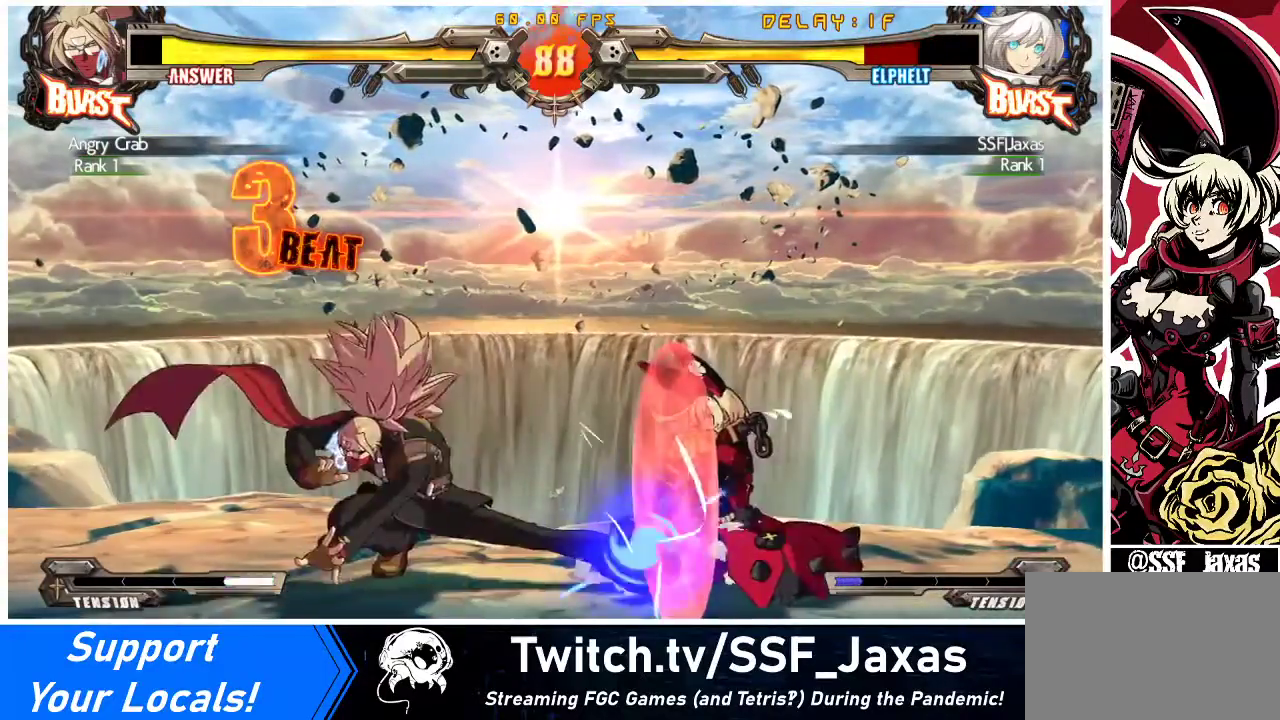
{"buttons": [], "events": [[333, "DPAD_DOWN", "up"], [367, "DPAD_RIGHT", "up"], [367, "TRIANGLE", "down"], [500, "TRIANGLE", "up"]]}
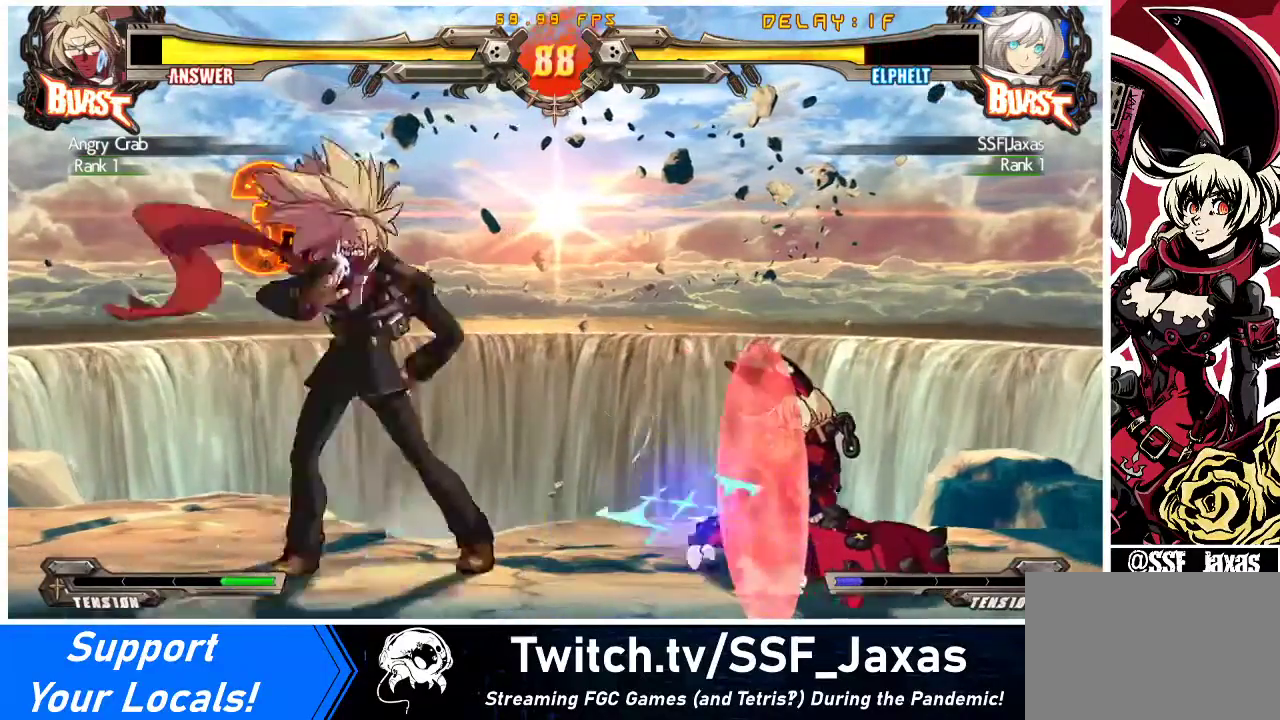
{"buttons": [], "events": [[200, "DPAD_RIGHT", "down"], [300, "DPAD_RIGHT", "up"], [367, "DPAD_RIGHT", "down"], [467, "DPAD_RIGHT", "up"]]}
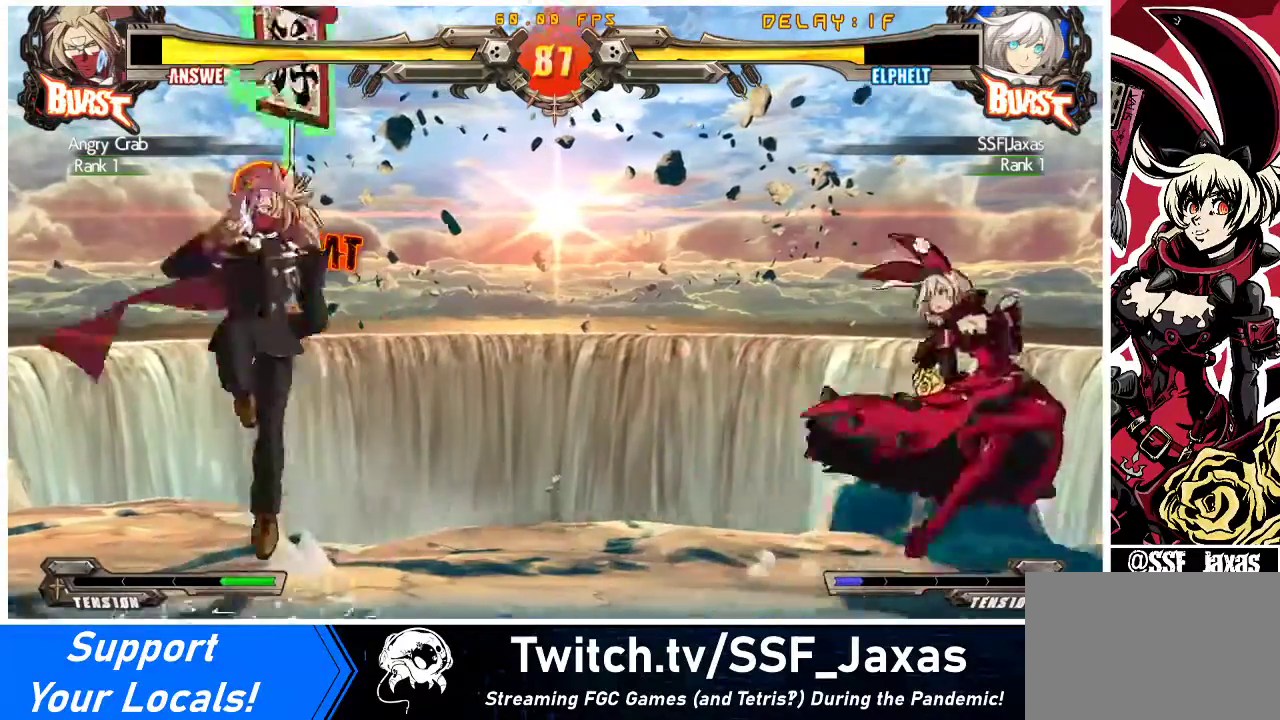
{"buttons": ["DPAD_RIGHT"], "events": [[100, "DPAD_LEFT", "down"], [167, "DPAD_LEFT", "up"], [233, "DPAD_LEFT", "down"], [367, "DPAD_DOWN", "down"], [367, "DPAD_LEFT", "up"], [400, "DPAD_RIGHT", "down"], [433, "SQUARE", "down"], [433, "TRIANGLE", "down"], [467, "TRIANGLE", "up"], [500, "DPAD_DOWN", "up"], [500, "SQUARE", "up"]]}
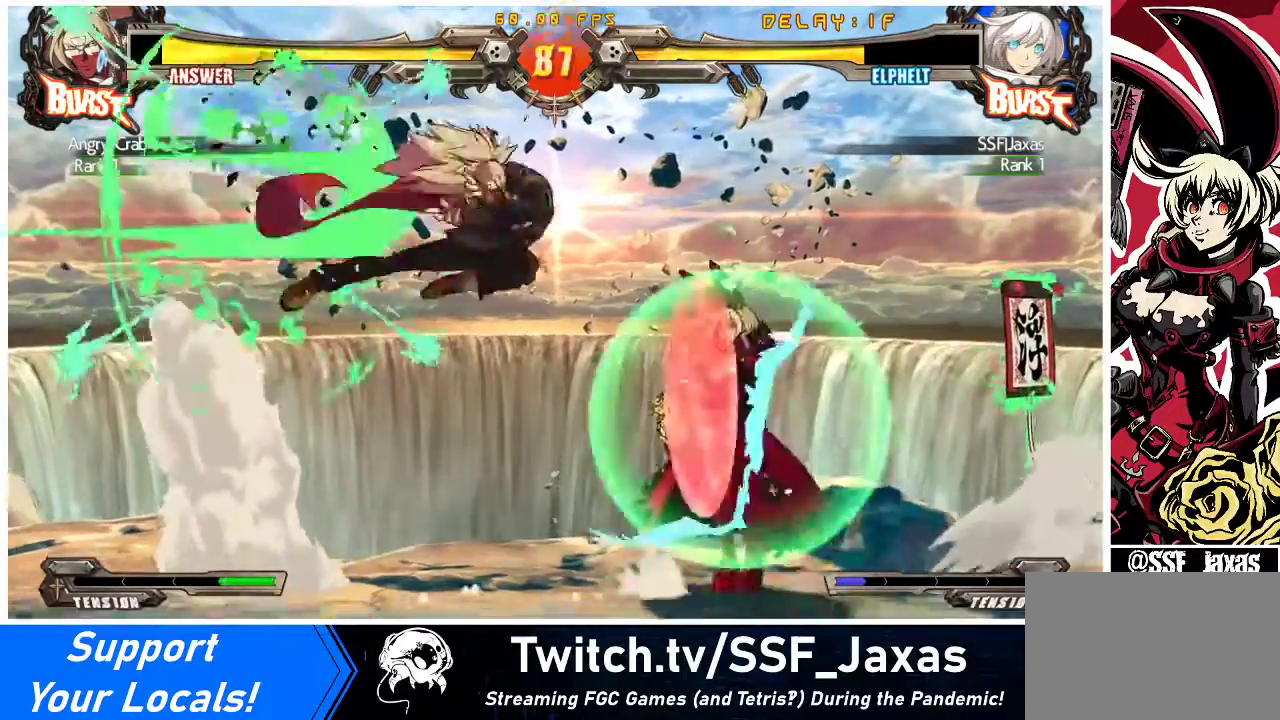
{"buttons": ["DPAD_DOWN", "DPAD_RIGHT"], "events": [[467, "DPAD_DOWN", "down"]]}
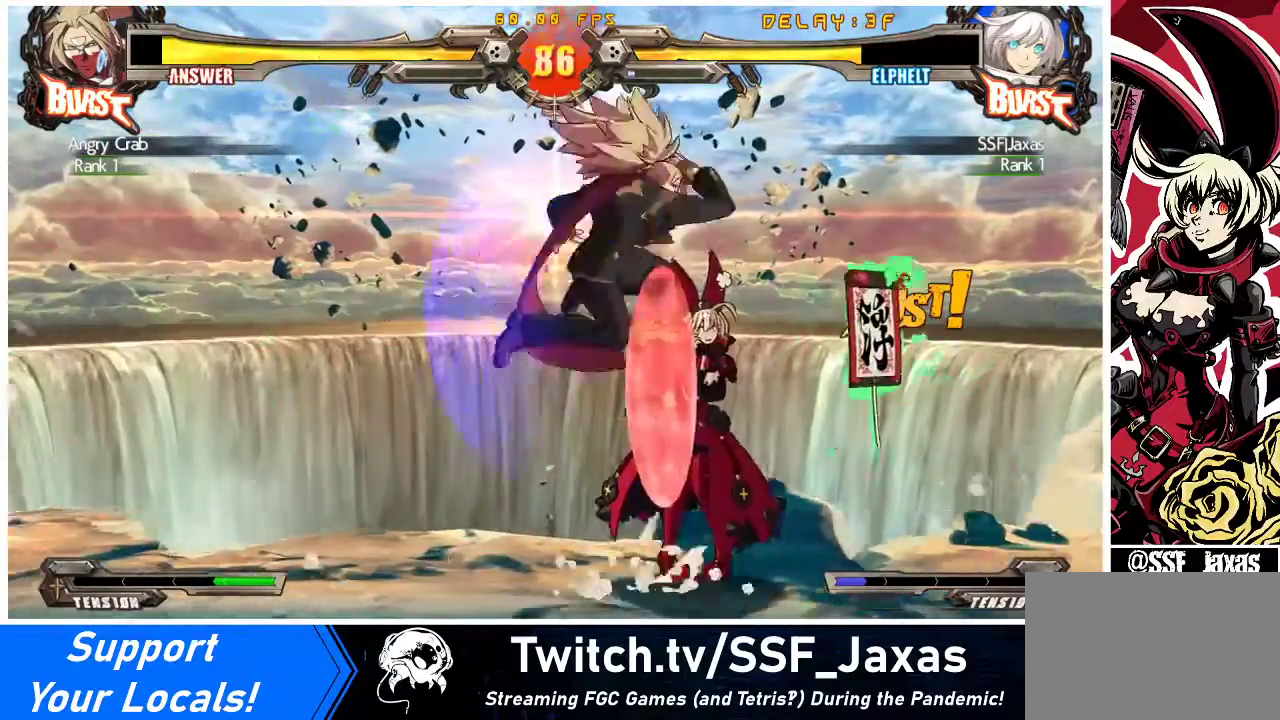
{"buttons": ["CROSS"], "events": [[100, "DPAD_DOWN", "up"], [133, "DPAD_DOWN", "down"], [333, "DPAD_DOWN", "up"], [400, "CROSS", "down"], [500, "DPAD_RIGHT", "up"]]}
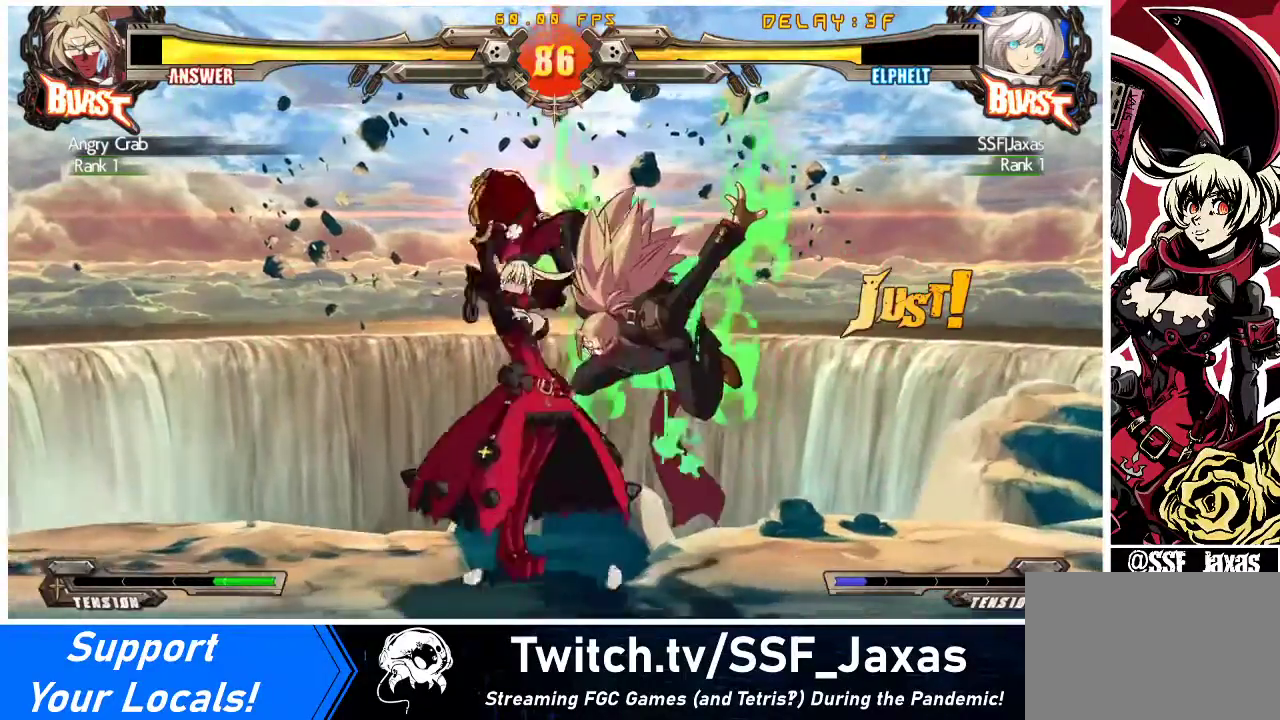
{"buttons": [], "events": [[33, "CROSS", "up"], [133, "TRIANGLE", "down"], [300, "TRIANGLE", "up"]]}
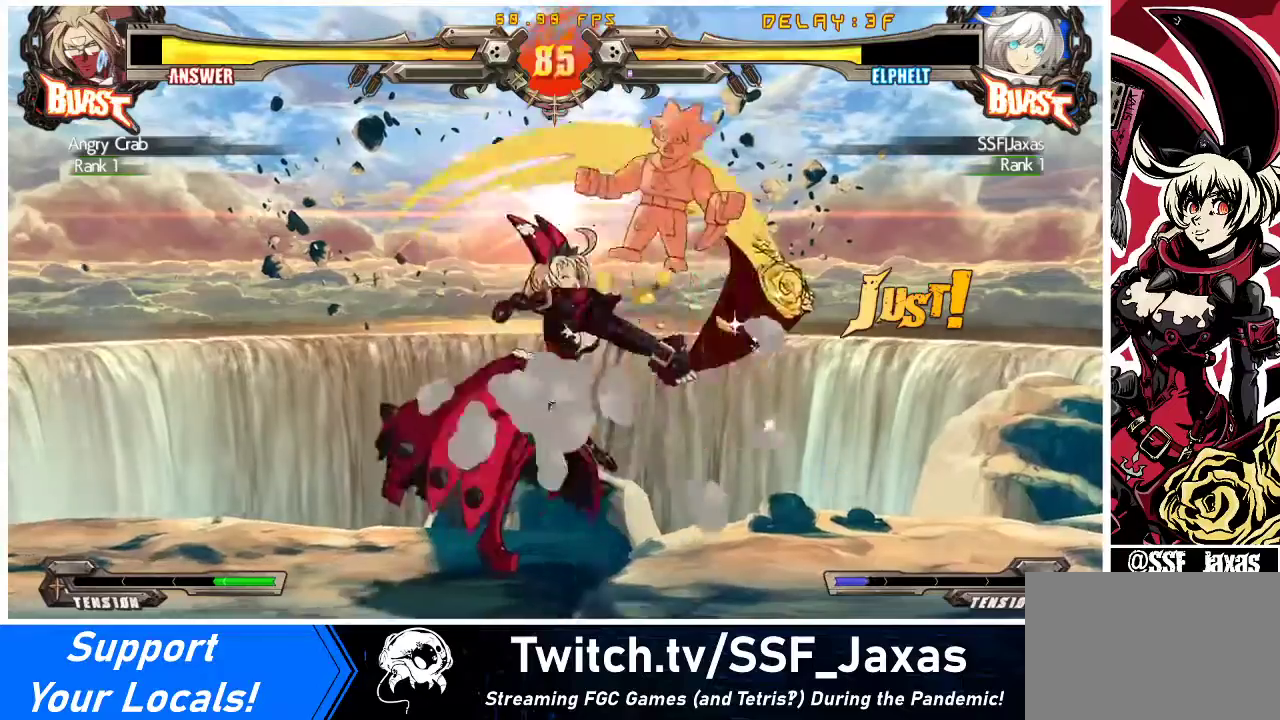
{"buttons": [], "events": [[267, "DPAD_LEFT", "down"], [500, "DPAD_LEFT", "up"]]}
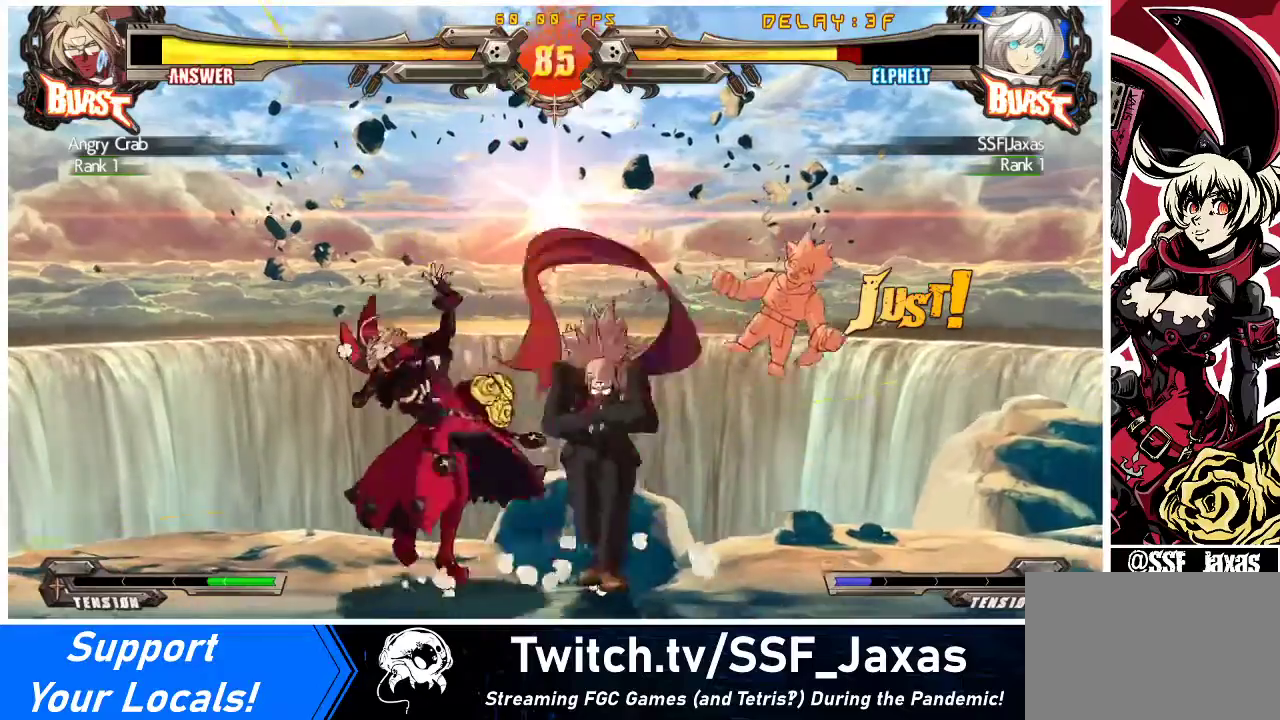
{"buttons": ["DPAD_DOWN", "DPAD_LEFT"], "events": [[33, "DPAD_DOWN", "down"], [33, "DPAD_RIGHT", "down"], [100, "DPAD_DOWN", "up"], [167, "DPAD_RIGHT", "up"], [200, "DPAD_LEFT", "down"], [333, "DPAD_DOWN", "down"]]}
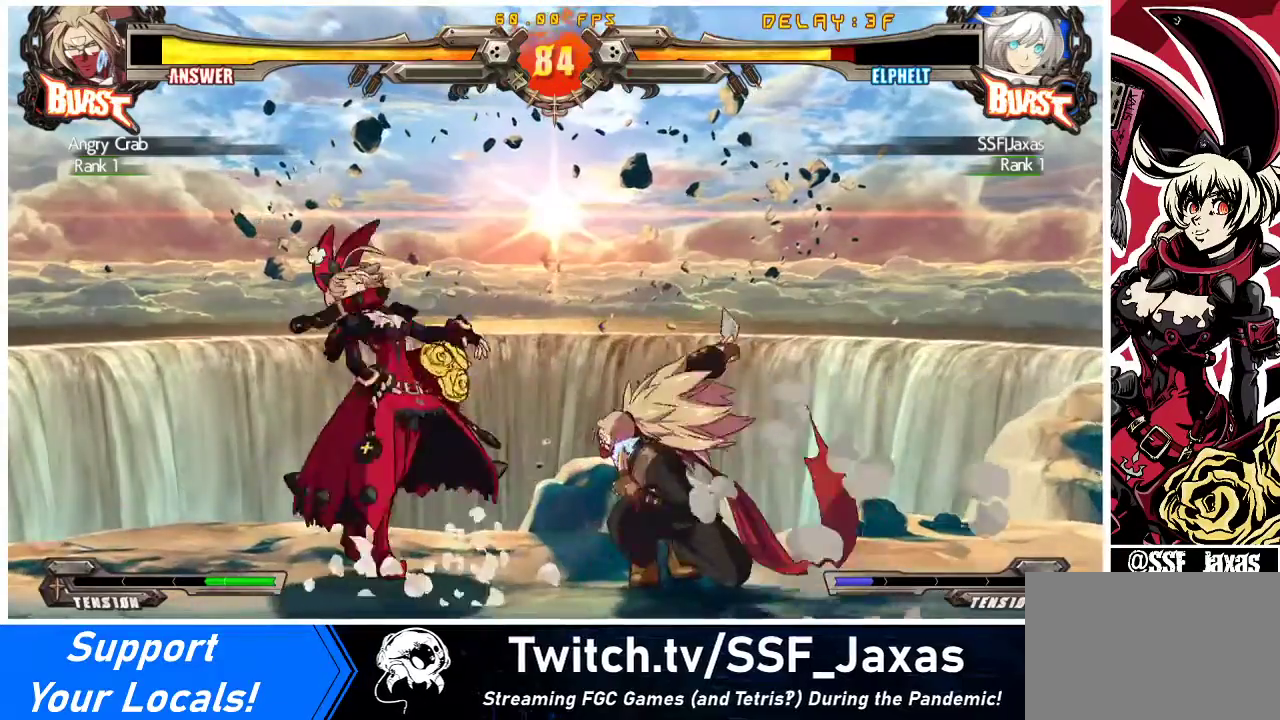
{"buttons": ["DPAD_DOWN", "DPAD_LEFT"], "events": []}
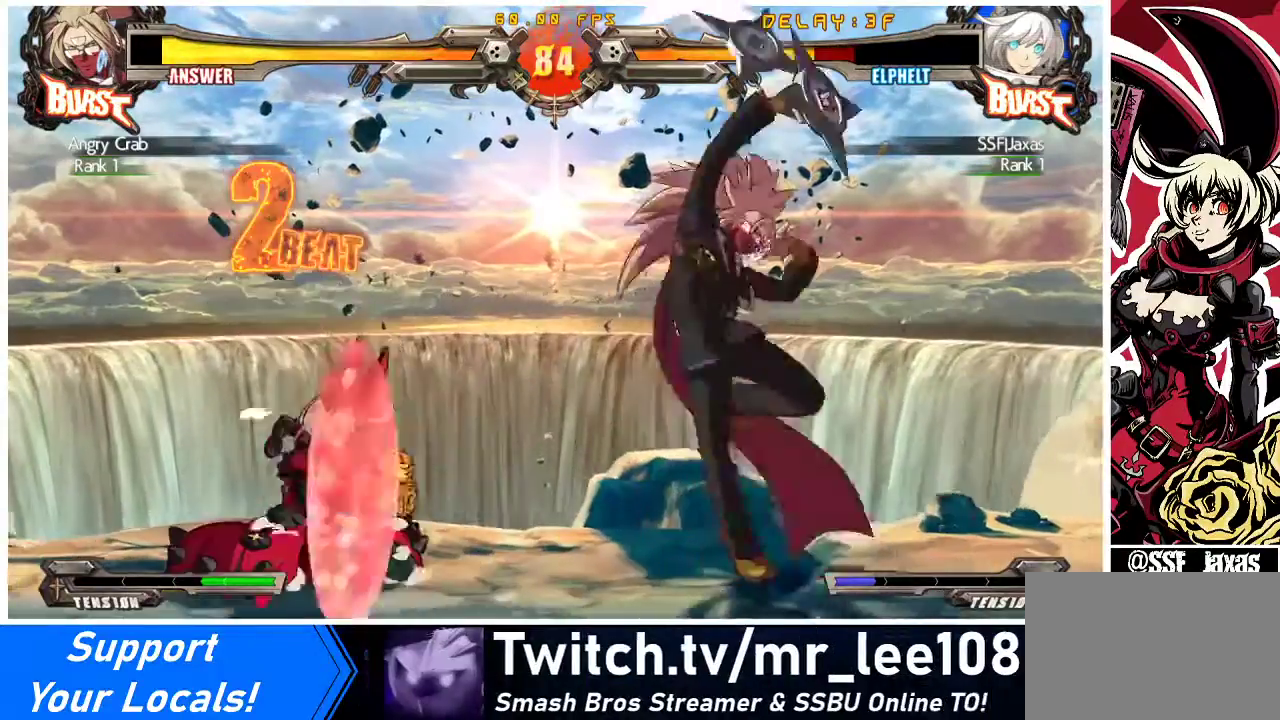
{"buttons": [], "events": [[267, "DPAD_DOWN", "up"], [333, "DPAD_LEFT", "up"], [333, "TRIANGLE", "down"], [433, "TRIANGLE", "up"]]}
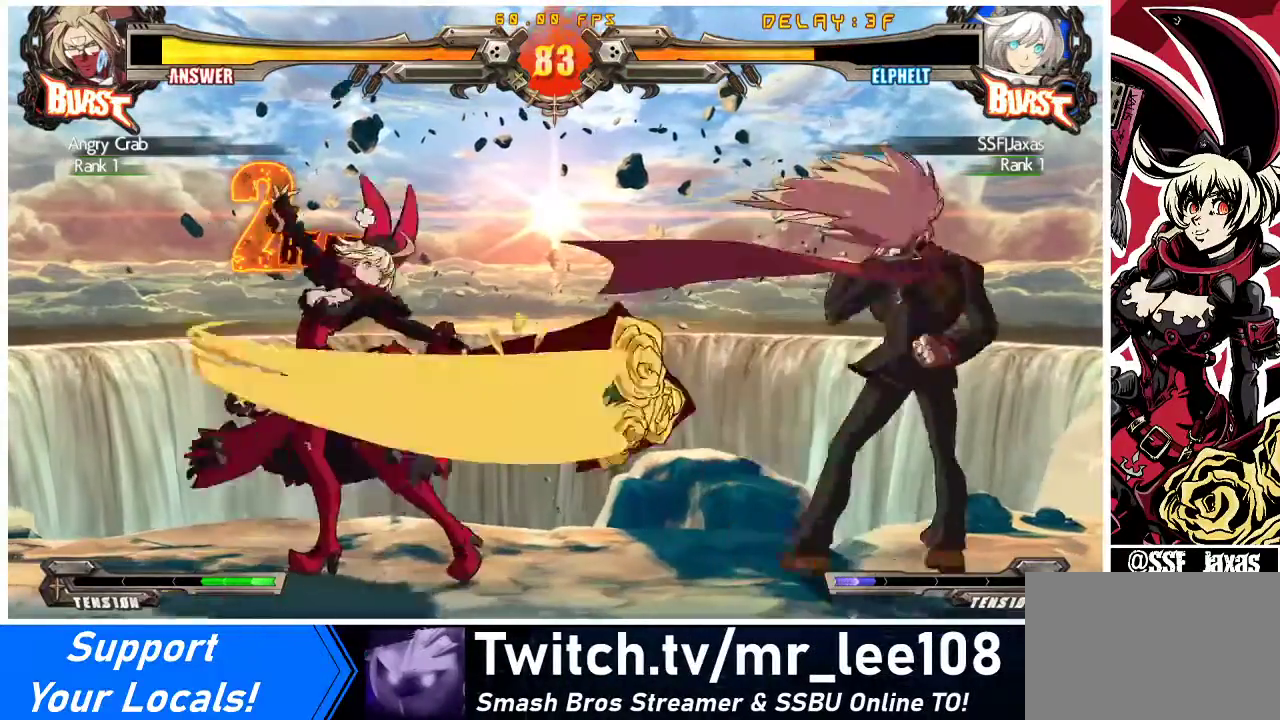
{"buttons": ["DPAD_RIGHT"], "events": [[300, "DPAD_RIGHT", "down"], [367, "DPAD_RIGHT", "up"], [433, "DPAD_RIGHT", "down"]]}
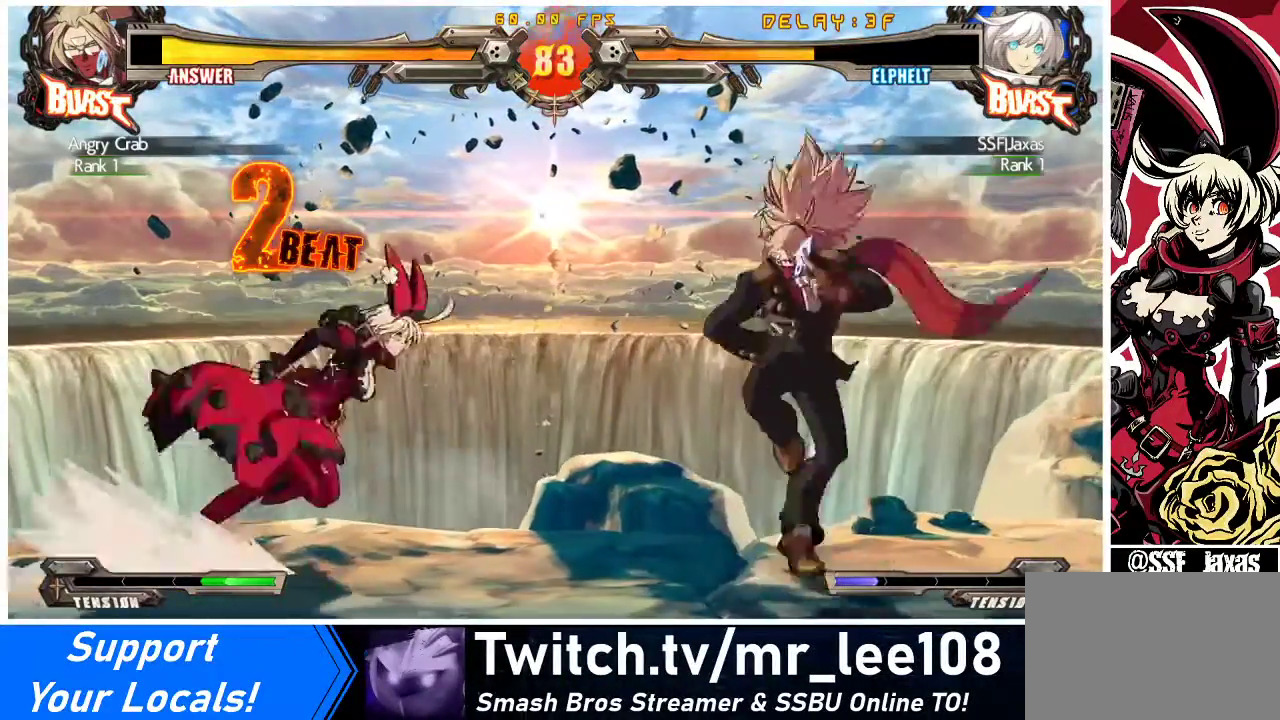
{"buttons": [], "events": [[100, "DPAD_RIGHT", "up"], [100, "TRIANGLE", "down"], [200, "DPAD_DOWN", "down"], [200, "TRIANGLE", "up"], [233, "DPAD_RIGHT", "down"], [267, "DPAD_DOWN", "up"], [300, "CROSS", "down"], [367, "DPAD_RIGHT", "up"], [467, "CROSS", "up"]]}
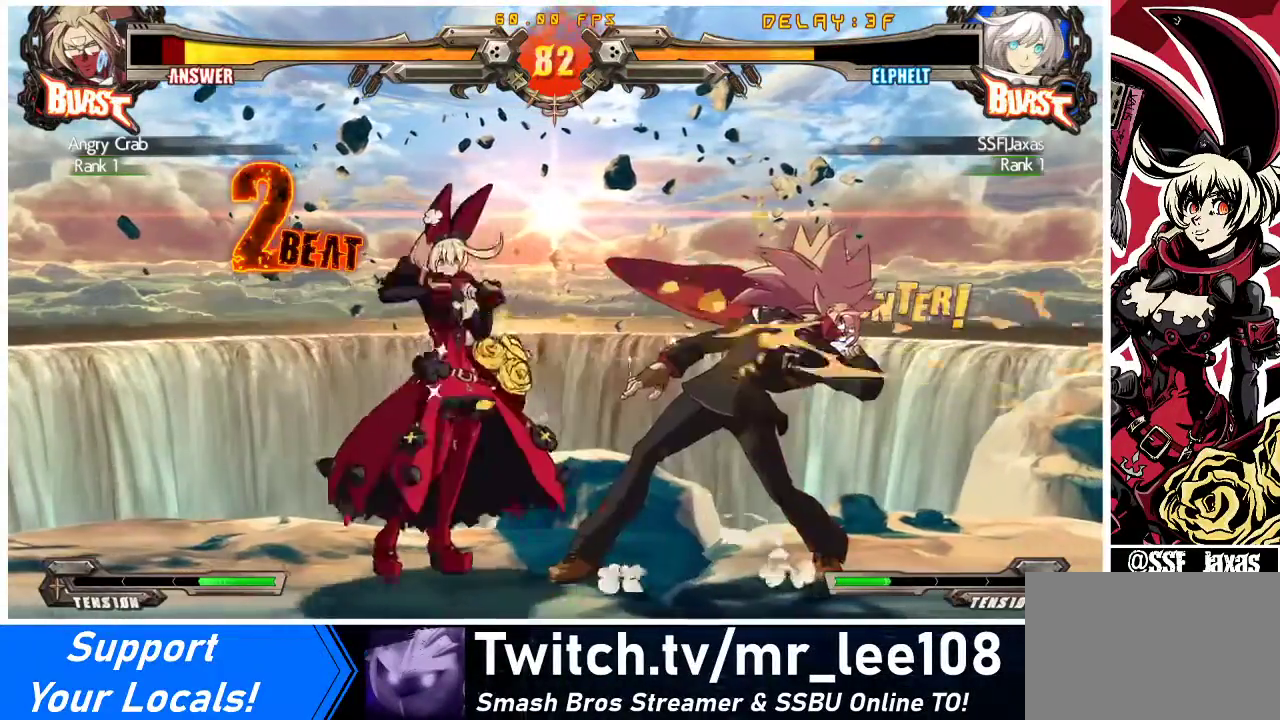
{"buttons": ["DPAD_DOWN", "DPAD_RIGHT"], "events": [[300, "DPAD_RIGHT", "down"], [333, "DPAD_RIGHT", "up"], [400, "DPAD_RIGHT", "down"], [500, "DPAD_DOWN", "down"]]}
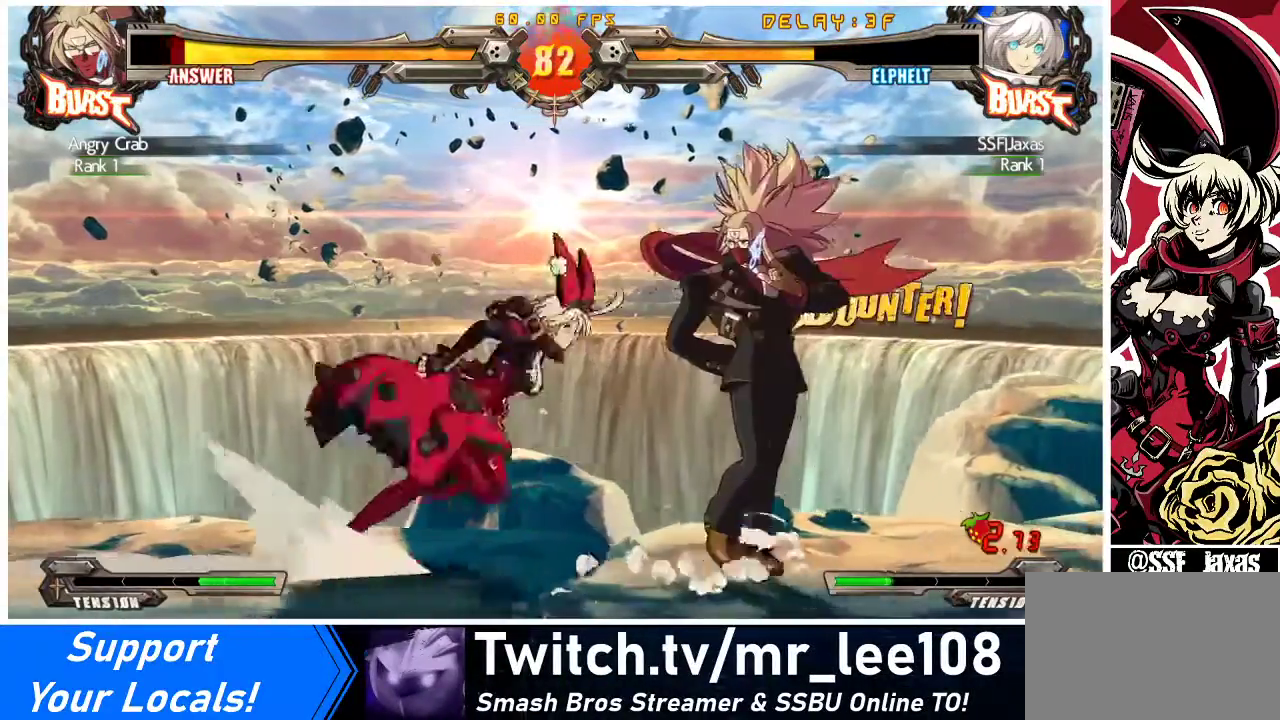
{"buttons": [], "events": [[67, "SQUARE", "down"], [100, "DPAD_RIGHT", "up"], [133, "DPAD_DOWN", "up"], [200, "SQUARE", "up"], [333, "TRIANGLE", "down"], [467, "TRIANGLE", "up"]]}
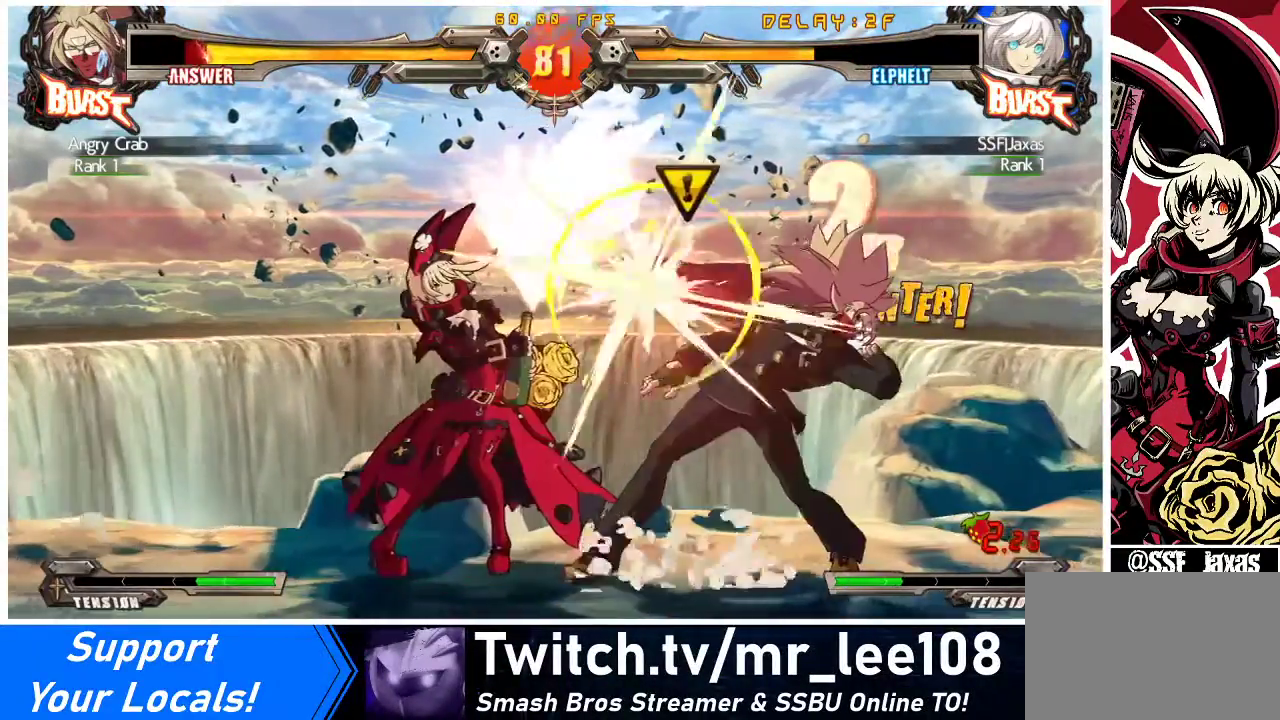
{"buttons": ["DPAD_DOWN"], "events": [[267, "R1", "down"], [400, "DPAD_DOWN", "down"], [400, "R1", "up"]]}
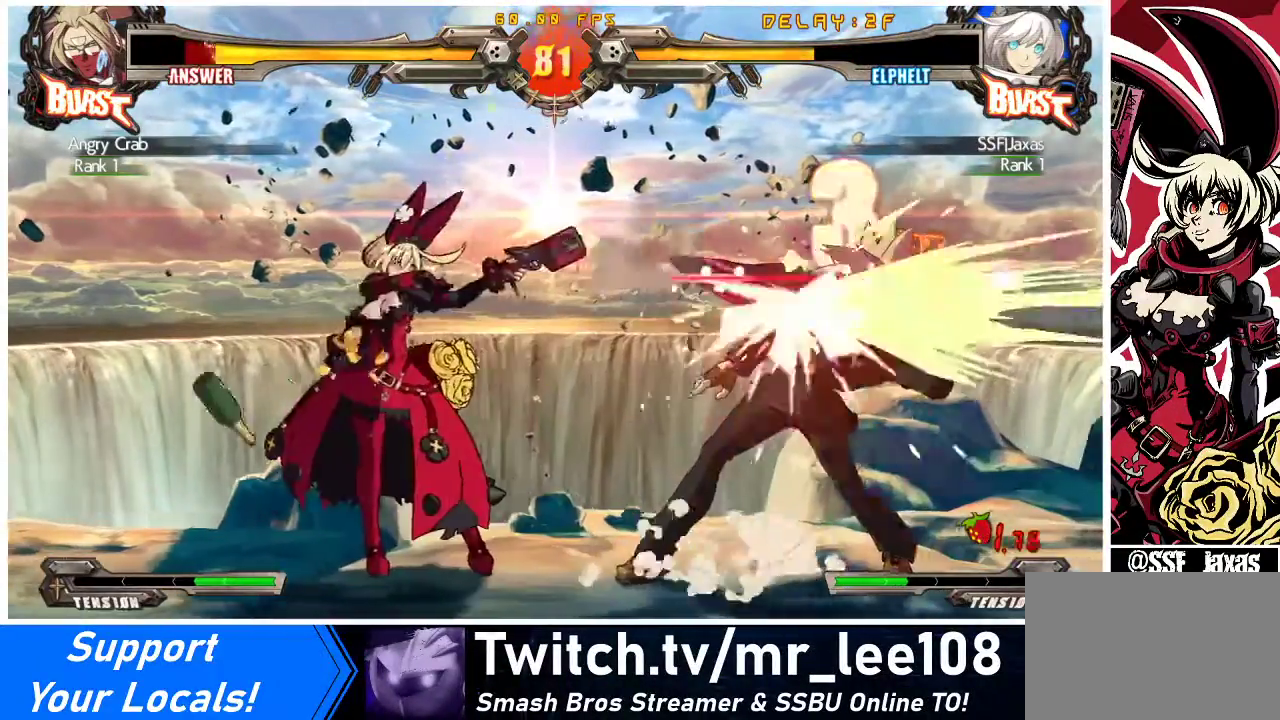
{"buttons": ["DPAD_DOWN"], "events": [[33, "CROSS", "down"], [200, "CROSS", "up"]]}
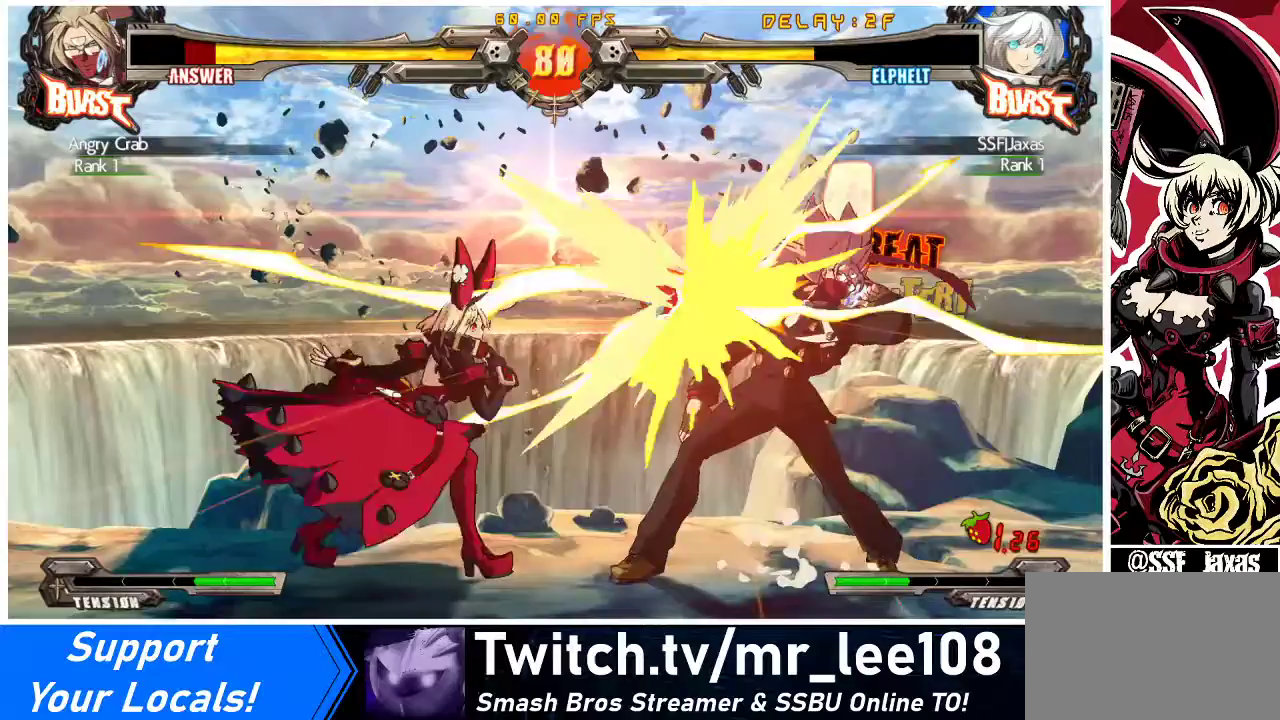
{"buttons": ["DPAD_DOWN"], "events": [[67, "DPAD_DOWN", "up"], [267, "DPAD_RIGHT", "down"], [333, "DPAD_RIGHT", "up"], [367, "DPAD_RIGHT", "down"], [433, "DPAD_DOWN", "down"], [500, "DPAD_RIGHT", "up"]]}
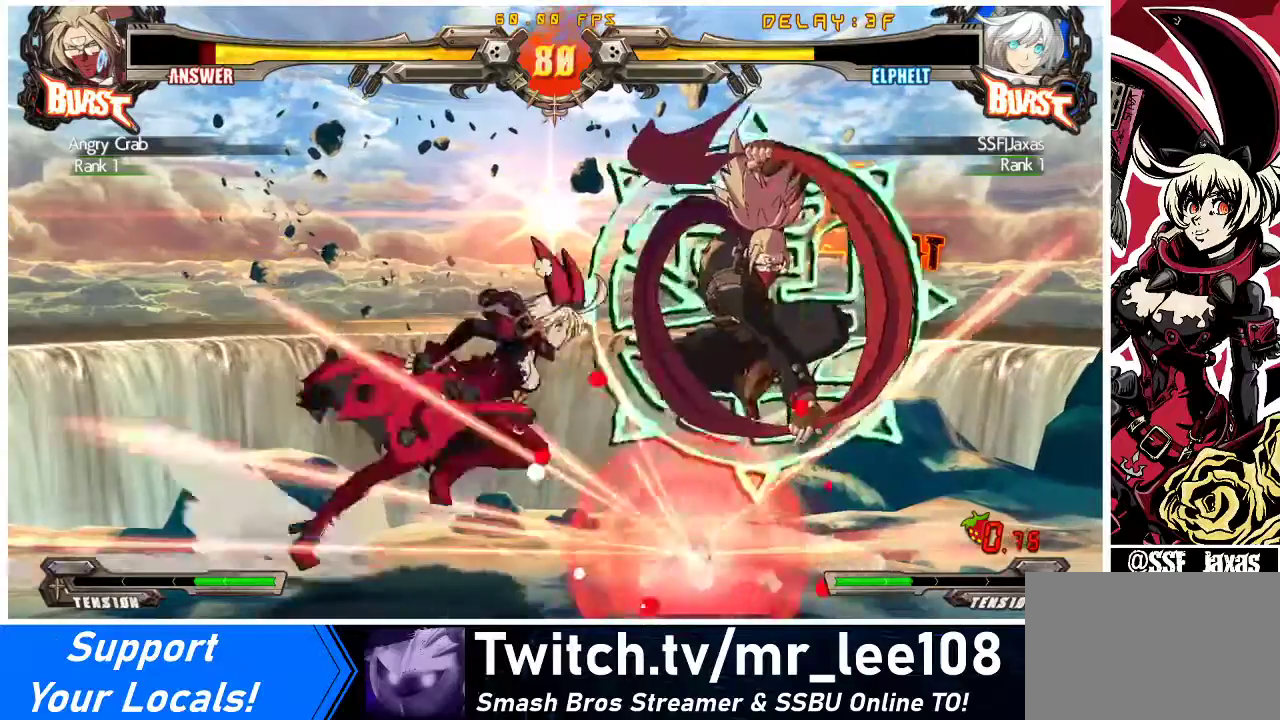
{"buttons": ["DPAD_DOWN", "DPAD_LEFT"], "events": [[133, "DPAD_DOWN", "up"], [133, "DPAD_LEFT", "down"], [267, "DPAD_DOWN", "down"]]}
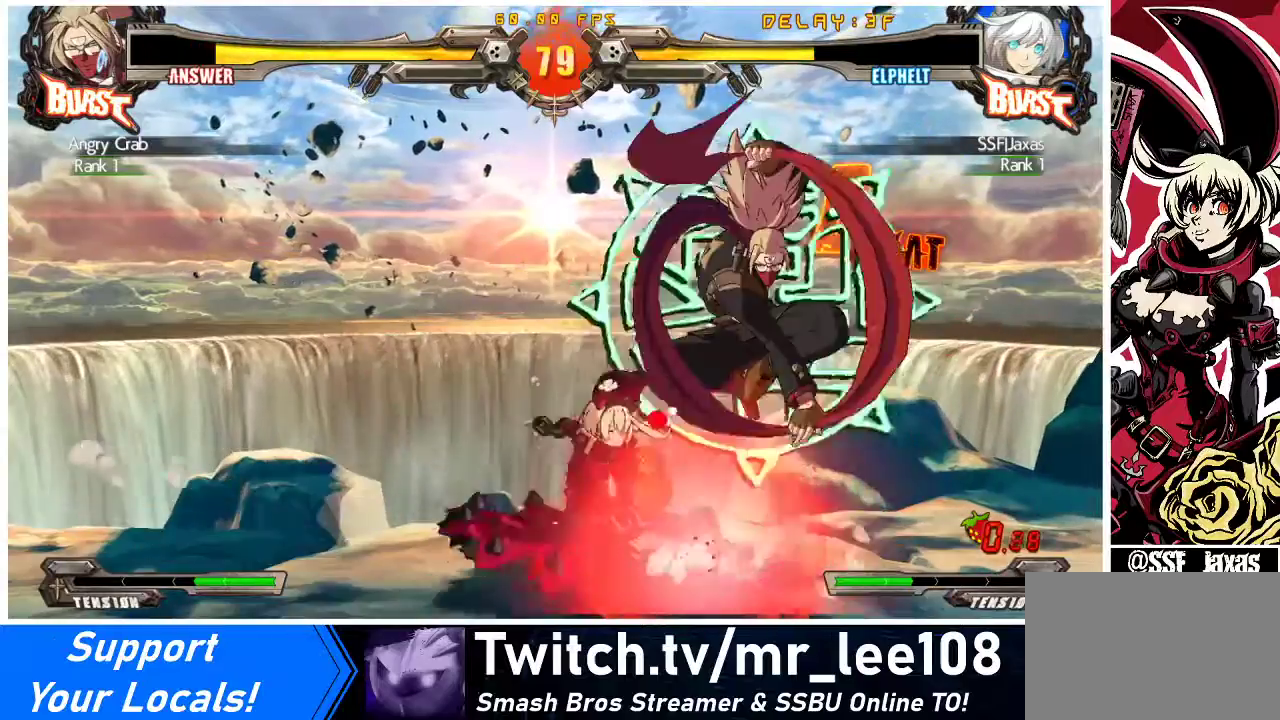
{"buttons": ["DPAD_DOWN", "DPAD_LEFT"], "events": []}
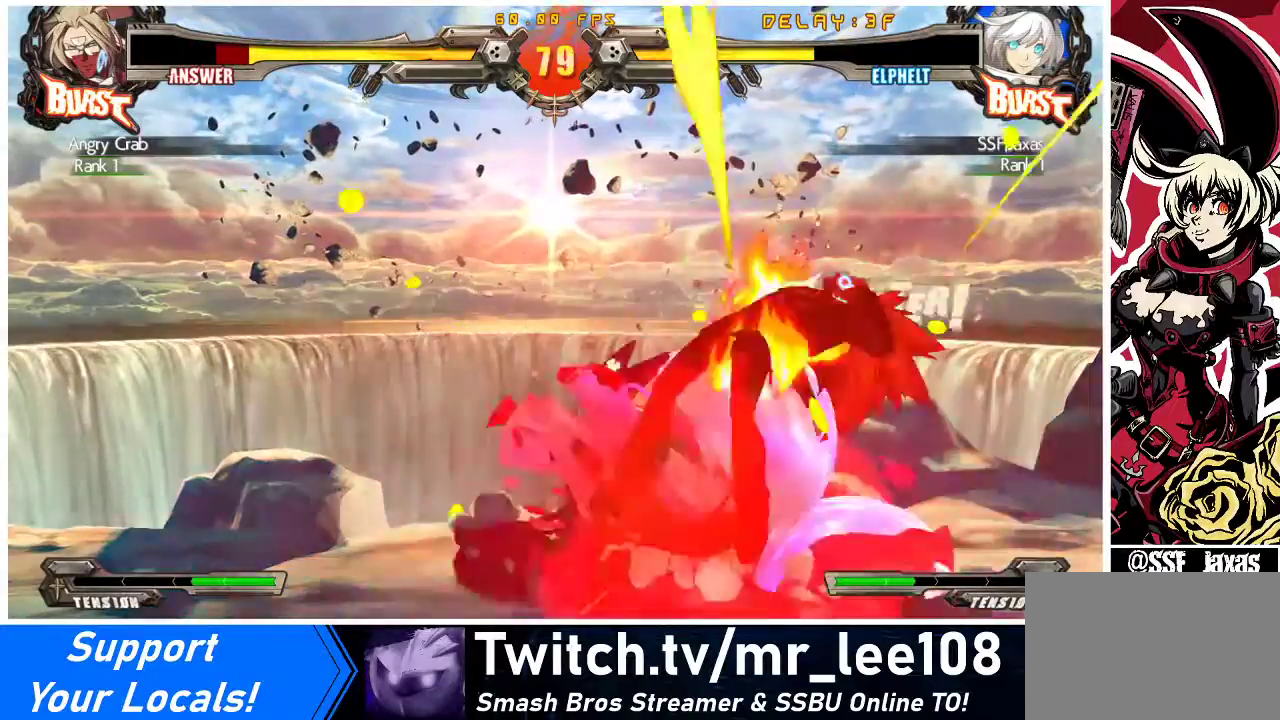
{"buttons": ["TRIANGLE", "DPAD_RIGHT"], "events": [[133, "DPAD_DOWN", "up"], [167, "DPAD_LEFT", "up"], [200, "DPAD_RIGHT", "down"], [500, "TRIANGLE", "down"]]}
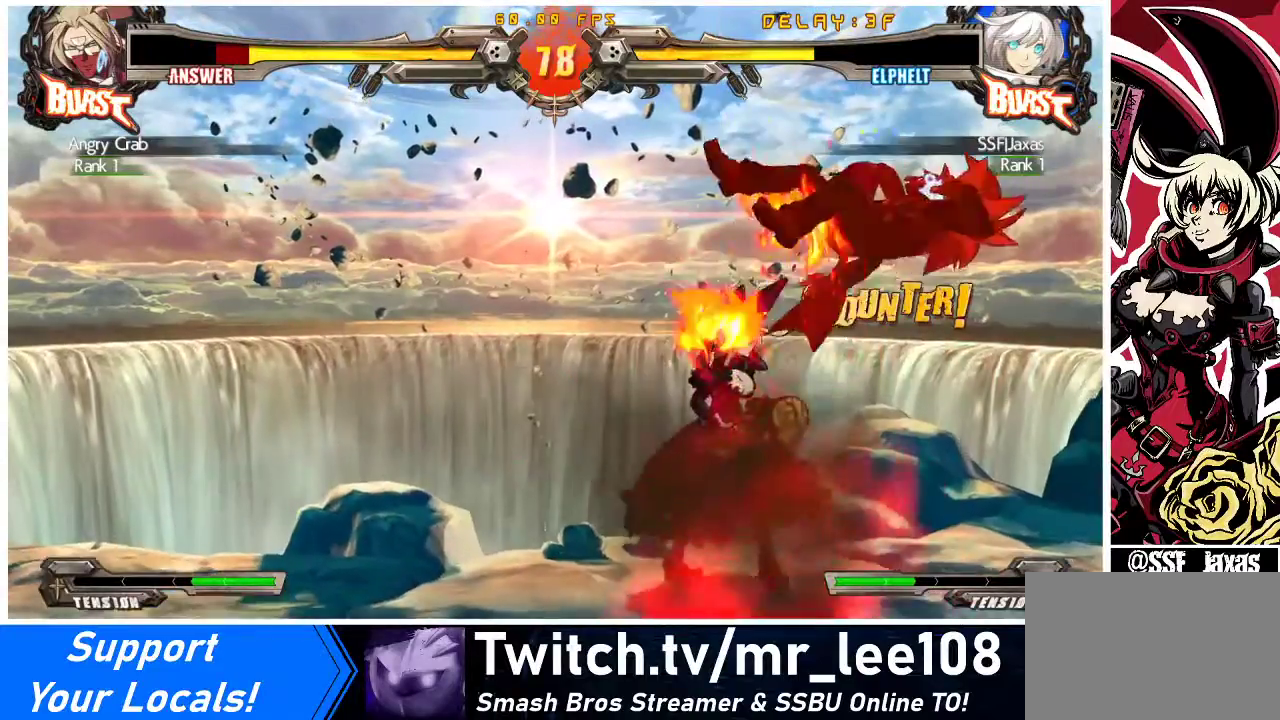
{"buttons": ["TRIANGLE", "DPAD_RIGHT"], "events": [[133, "TRIANGLE", "up"], [167, "DPAD_UP", "down"], [433, "DPAD_UP", "up"], [467, "TRIANGLE", "down"]]}
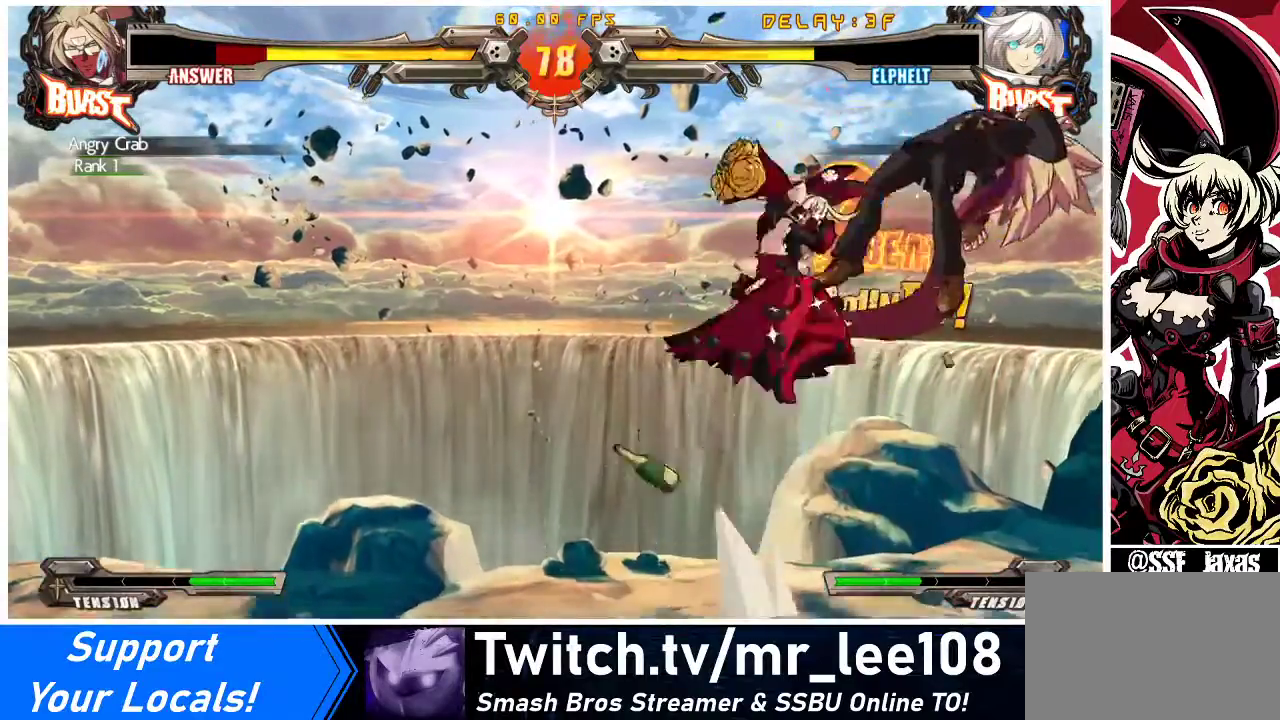
{"buttons": [], "events": [[67, "TRIANGLE", "up"], [200, "DPAD_UP", "down"], [333, "DPAD_RIGHT", "up"], [333, "DPAD_UP", "up"], [367, "SQUARE", "down"], [467, "SQUARE", "up"]]}
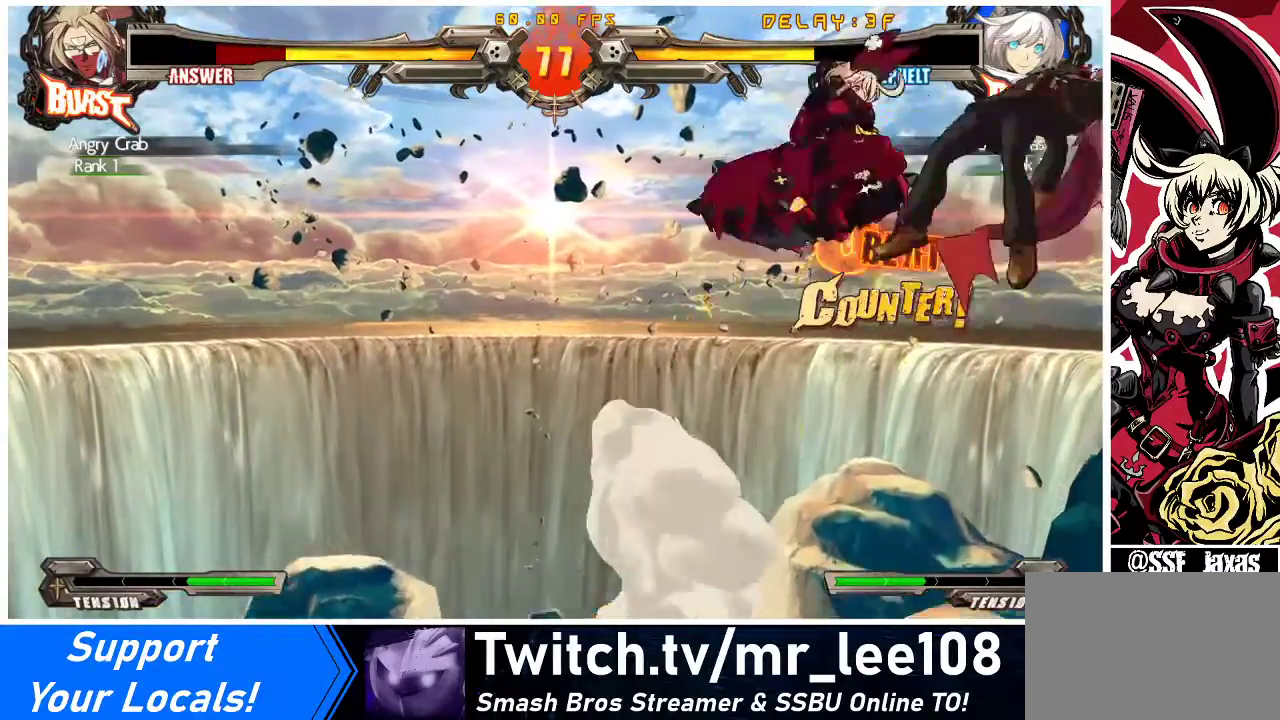
{"buttons": [], "events": [[267, "TRIANGLE", "down"], [400, "TRIANGLE", "up"]]}
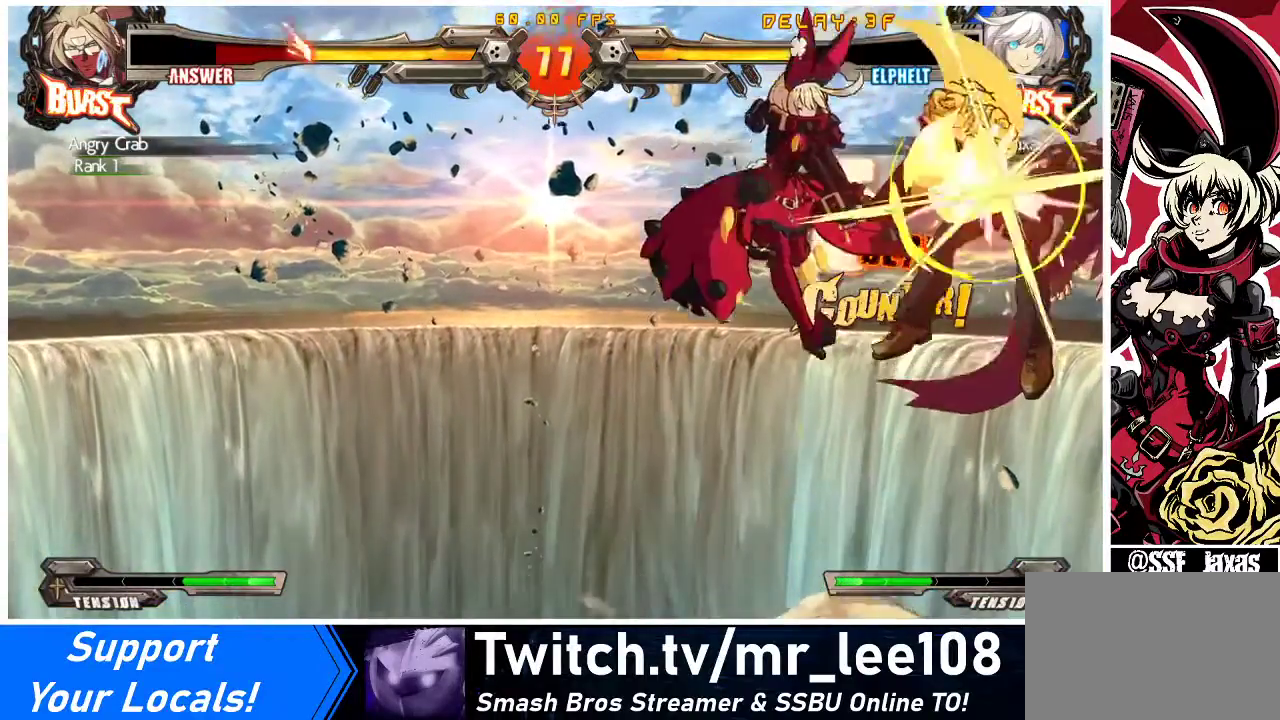
{"buttons": [], "events": [[100, "R1", "down"], [300, "R1", "up"]]}
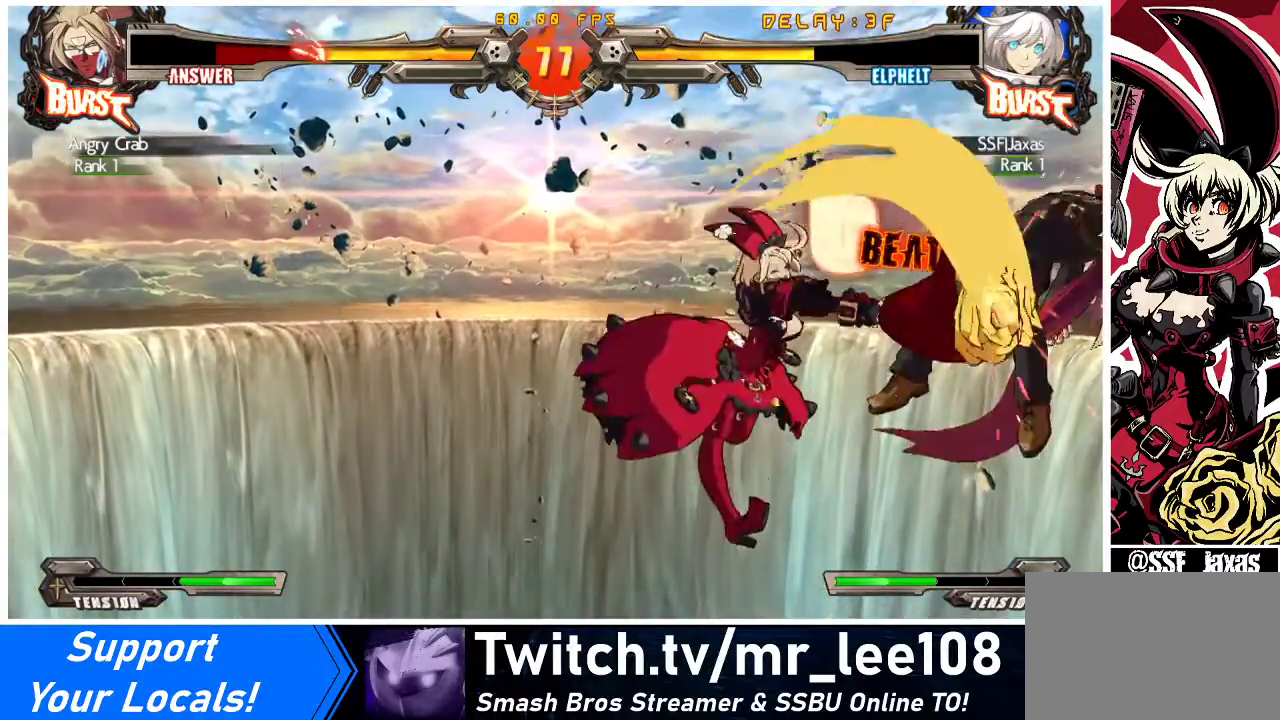
{"buttons": ["CROSS"], "events": [[100, "R2", "down"], [267, "DPAD_DOWN", "down"], [267, "R2", "up"], [333, "DPAD_RIGHT", "down"], [367, "DPAD_DOWN", "up"], [400, "CROSS", "down"], [467, "DPAD_RIGHT", "up"]]}
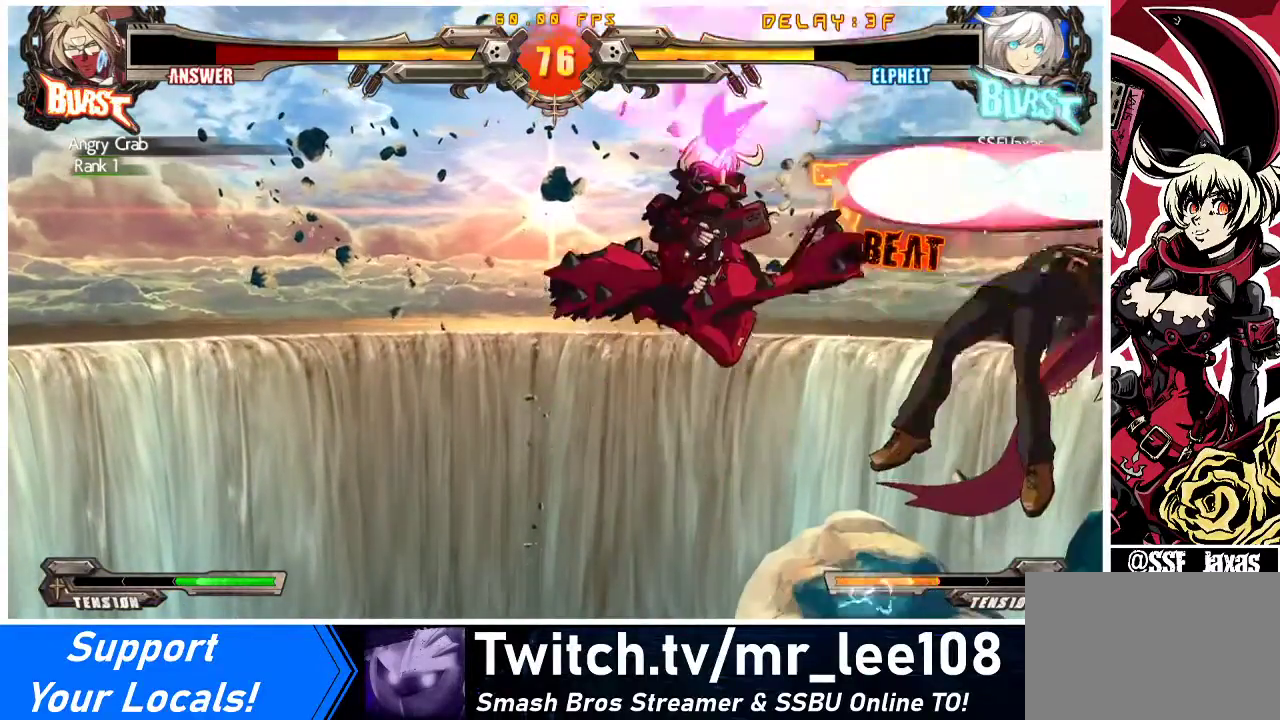
{"buttons": ["DPAD_LEFT"], "events": [[67, "CROSS", "up"], [433, "DPAD_LEFT", "down"]]}
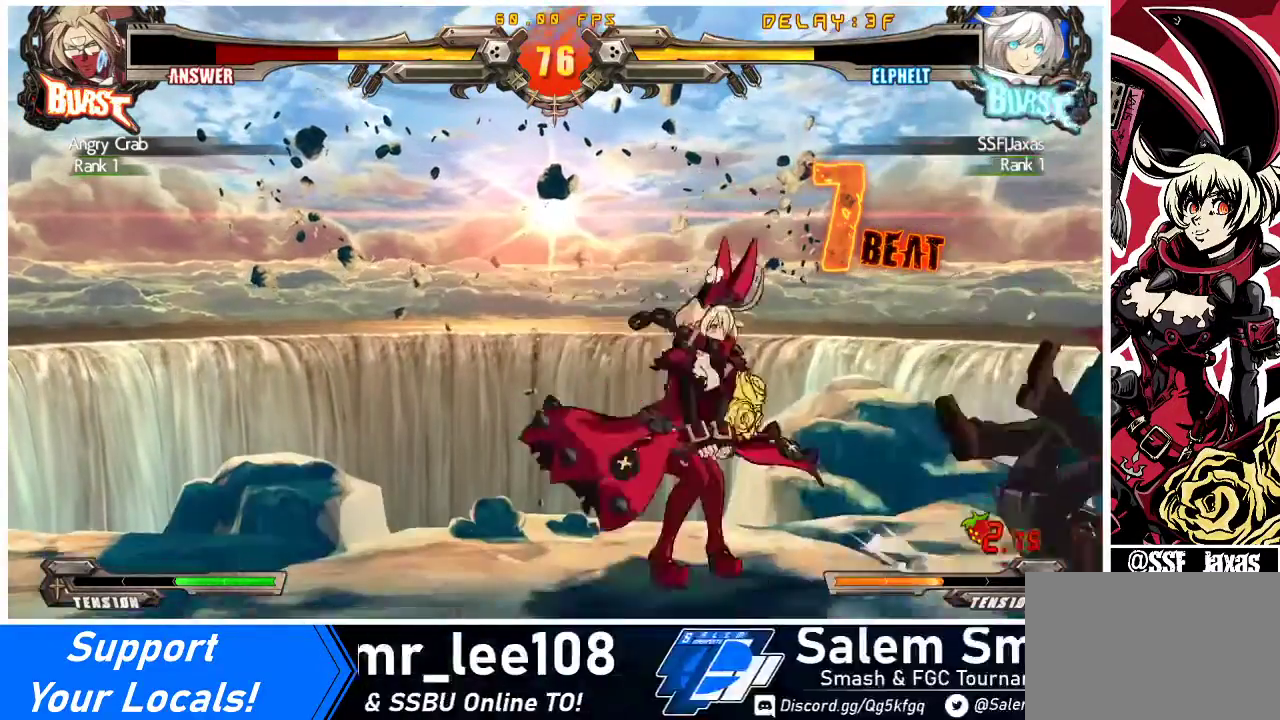
{"buttons": [], "events": [[133, "DPAD_DOWN", "down"], [167, "CROSS", "down"], [167, "DPAD_LEFT", "up"], [333, "CROSS", "up"], [400, "DPAD_DOWN", "up"]]}
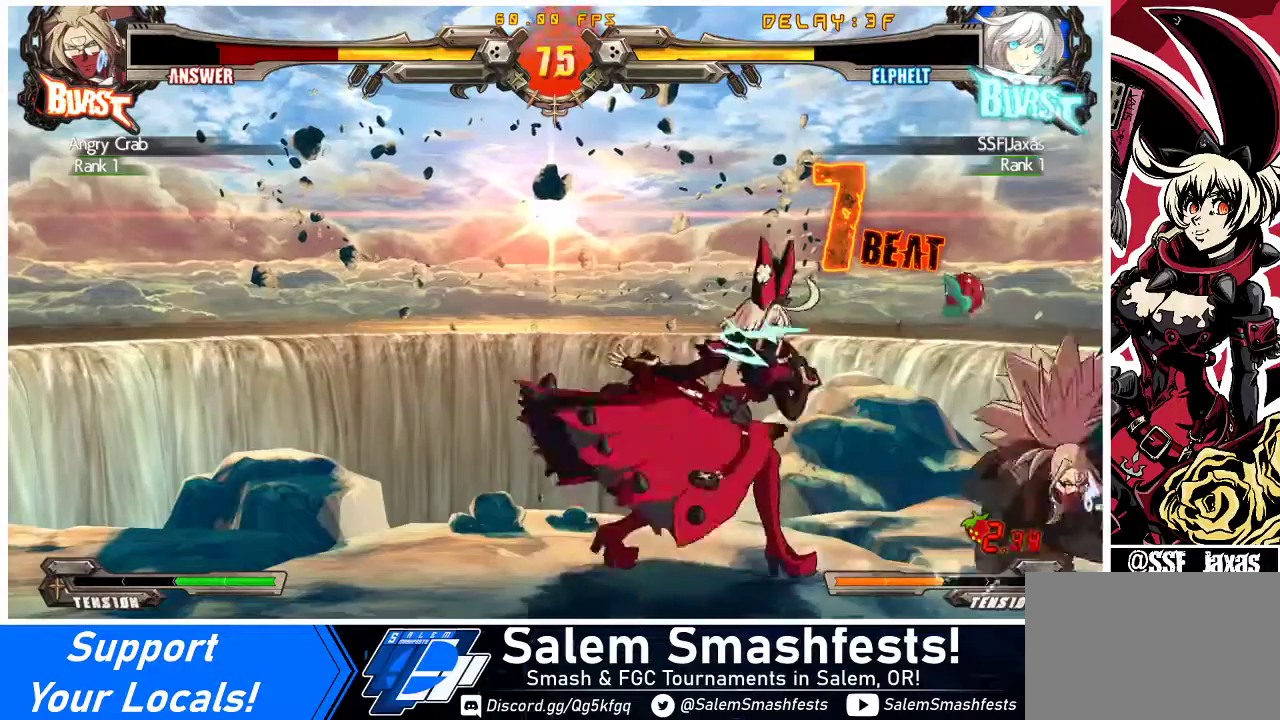
{"buttons": ["R2", "DPAD_DOWN"], "events": [[167, "DPAD_RIGHT", "down"], [367, "DPAD_DOWN", "down"], [433, "DPAD_RIGHT", "up"], [467, "R2", "down"]]}
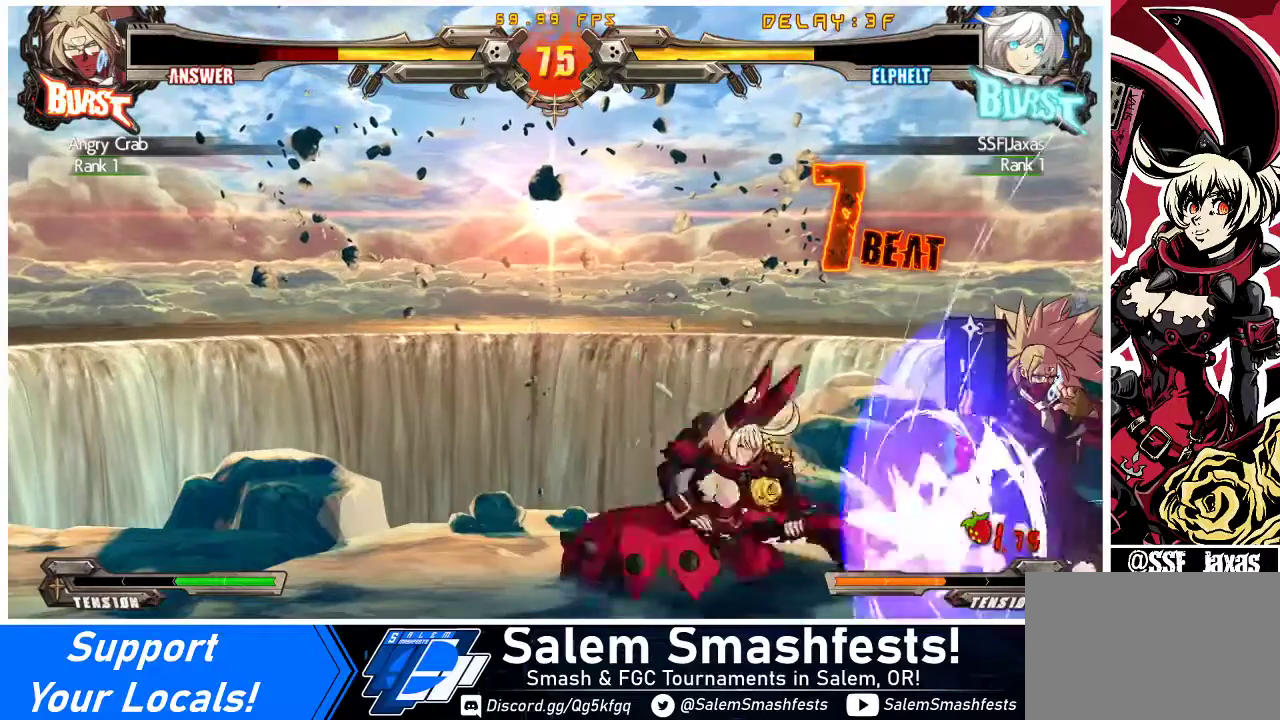
{"buttons": [], "events": [[100, "DPAD_RIGHT", "down"], [133, "R2", "up"], [200, "DPAD_DOWN", "up"], [267, "DPAD_RIGHT", "up"], [267, "R1", "down"], [433, "R1", "up"]]}